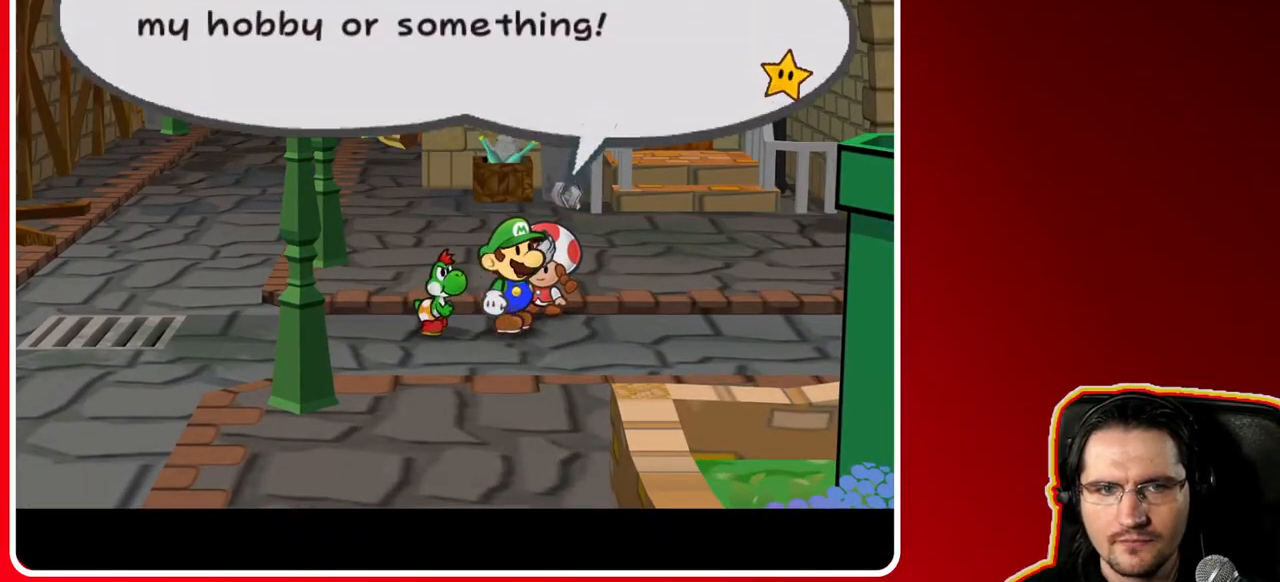
Gameplay with a controller (Nintendo layout); each line is a JSON object with the inputs held at the frame after it. "events" lists button and stick changes between this image and that frame as [ms after this image, input, new state], when the widget could be followed in between. Not read: L3 R3.
{"buttons": [], "left_stick": "center", "right_stick": "center", "events": []}
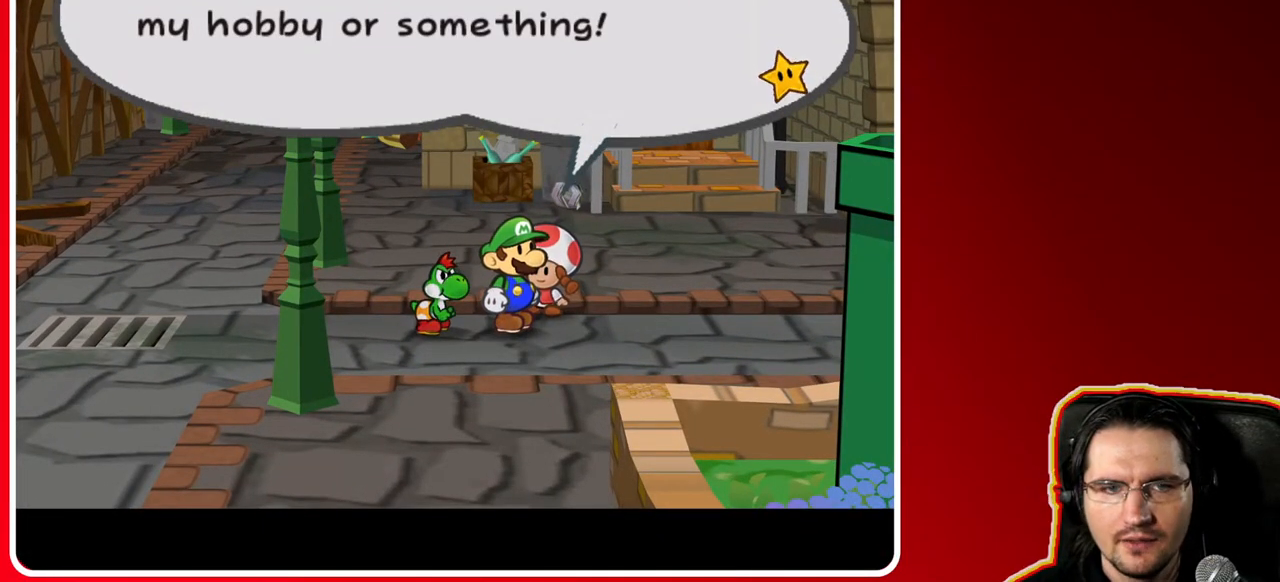
{"buttons": [], "left_stick": "center", "right_stick": "center", "events": []}
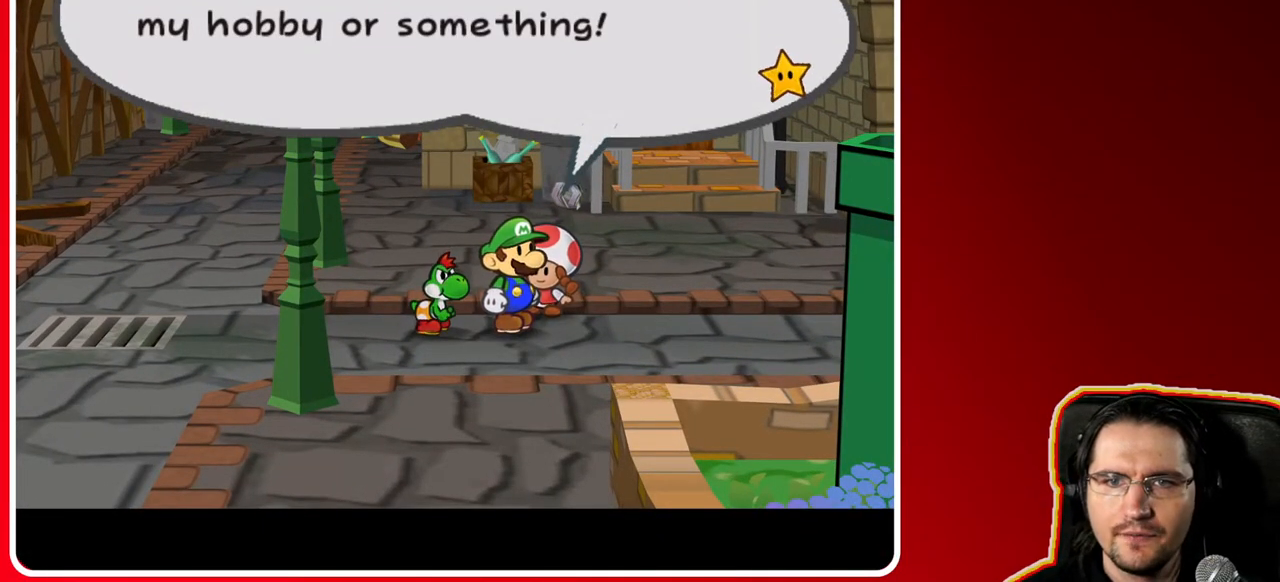
{"buttons": [], "left_stick": "center", "right_stick": "center", "events": []}
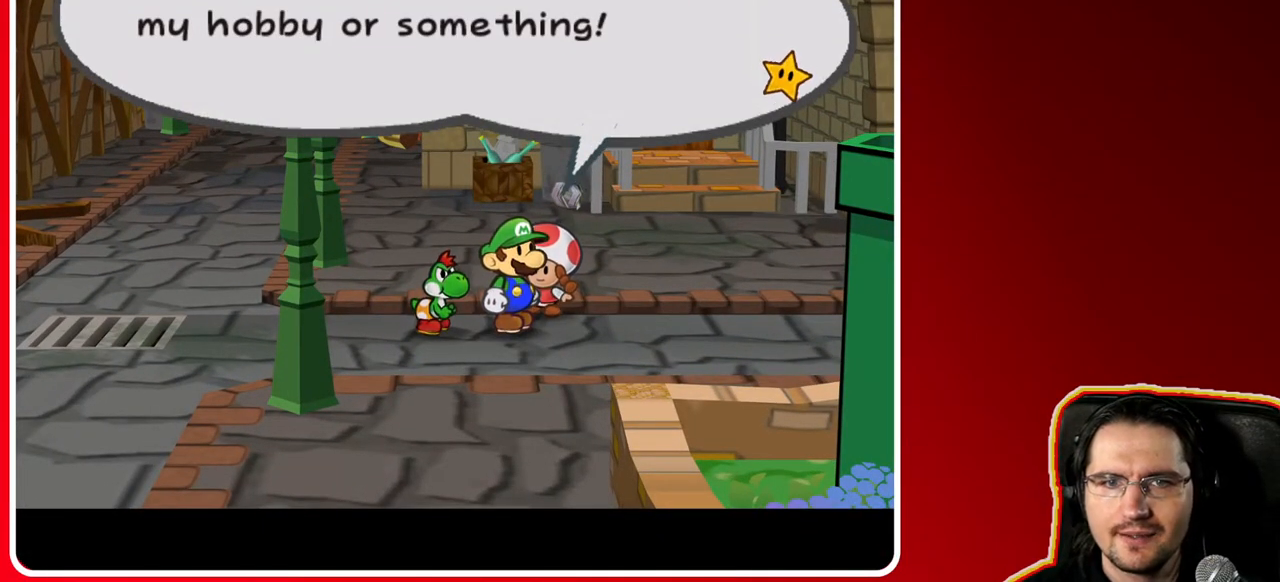
{"buttons": ["A"], "left_stick": "center", "right_stick": "center", "events": [[333, "A", "down"]]}
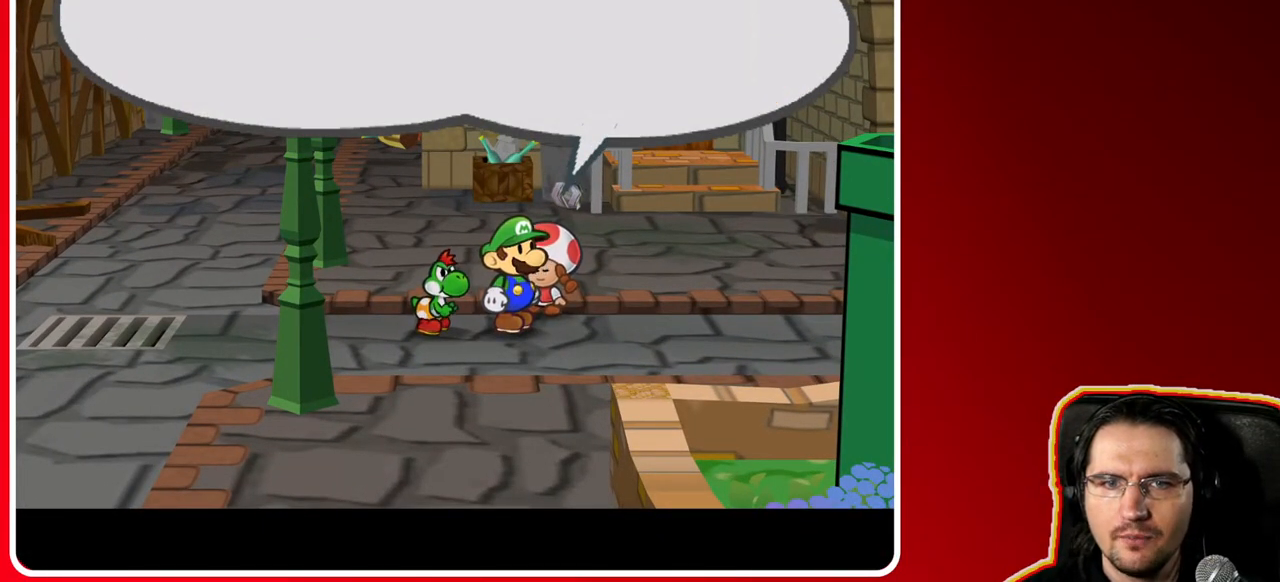
{"buttons": [], "left_stick": "center", "right_stick": "center", "events": [[83, "A", "up"], [183, "A", "down"], [383, "A", "up"]]}
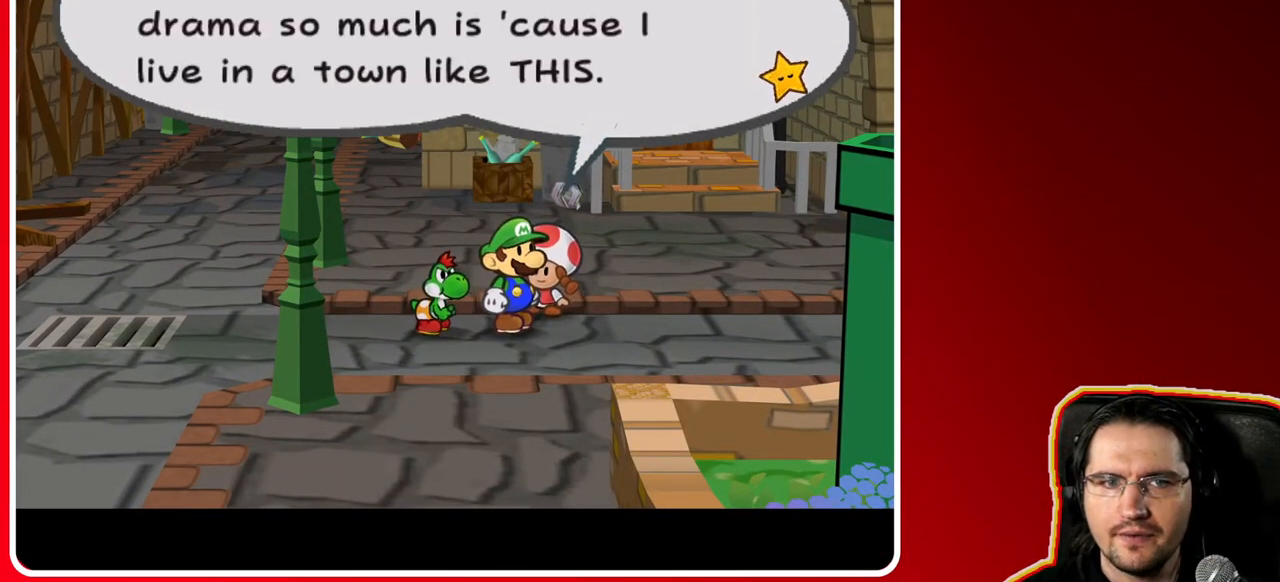
{"buttons": [], "left_stick": "center", "right_stick": "center", "events": []}
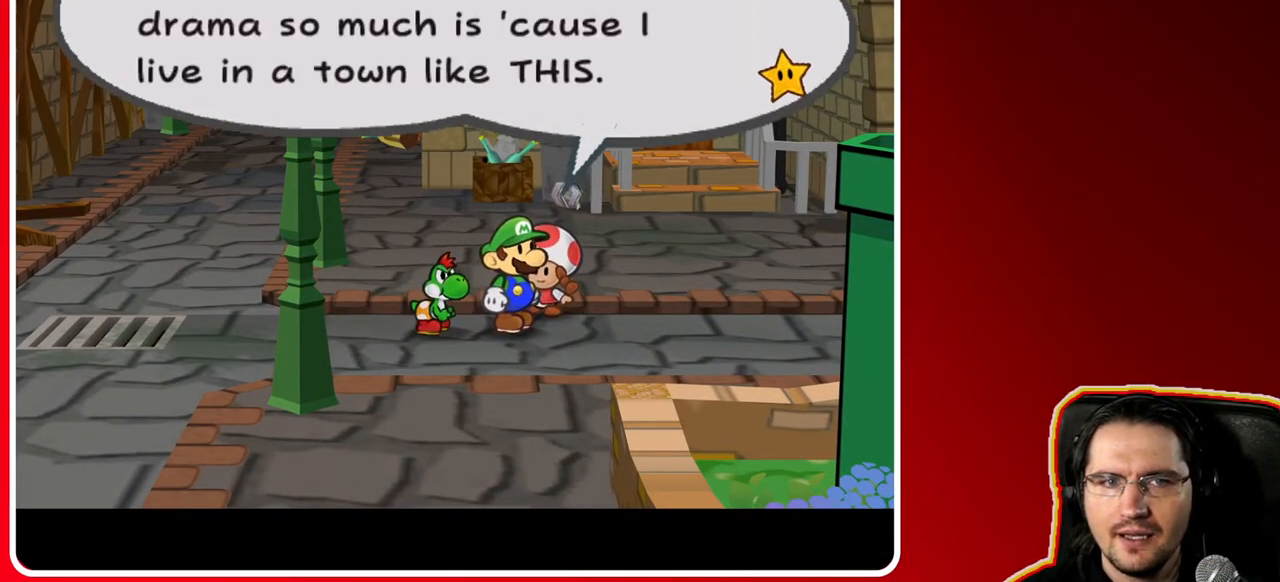
{"buttons": [], "left_stick": "center", "right_stick": "center", "events": []}
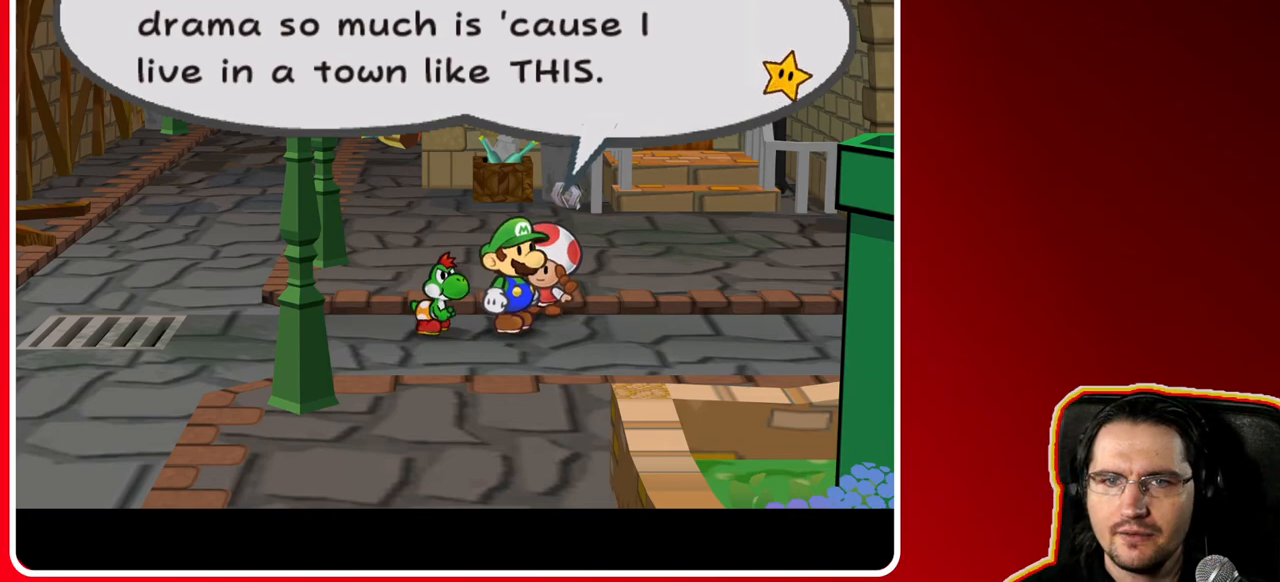
{"buttons": [], "left_stick": "center", "right_stick": "center", "events": []}
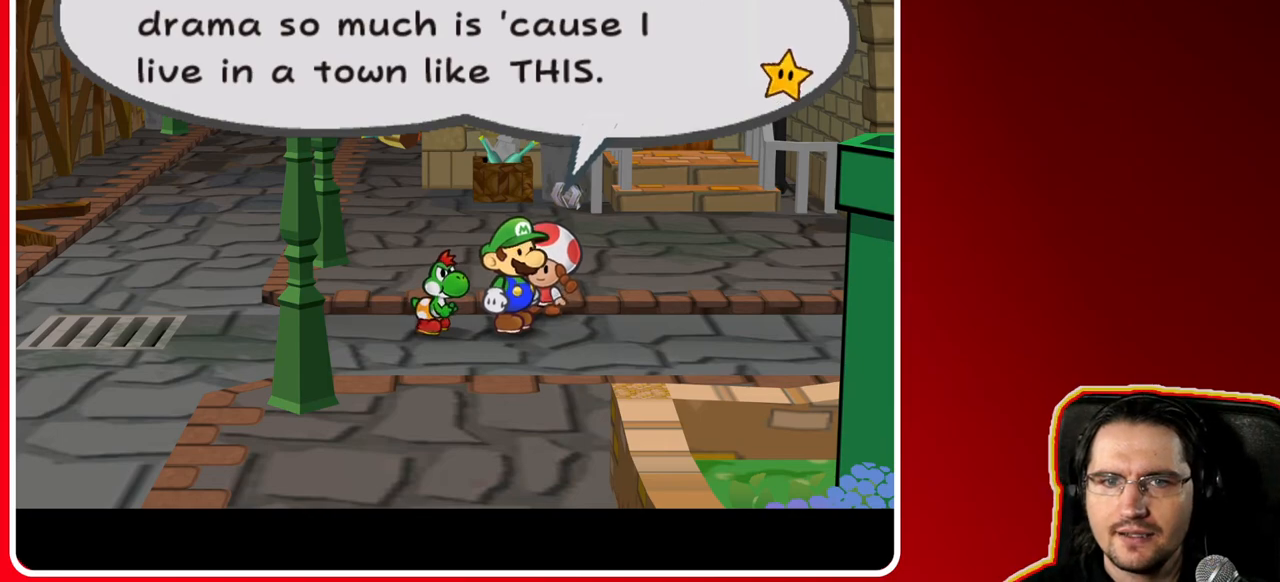
{"buttons": [], "left_stick": "center", "right_stick": "center", "events": []}
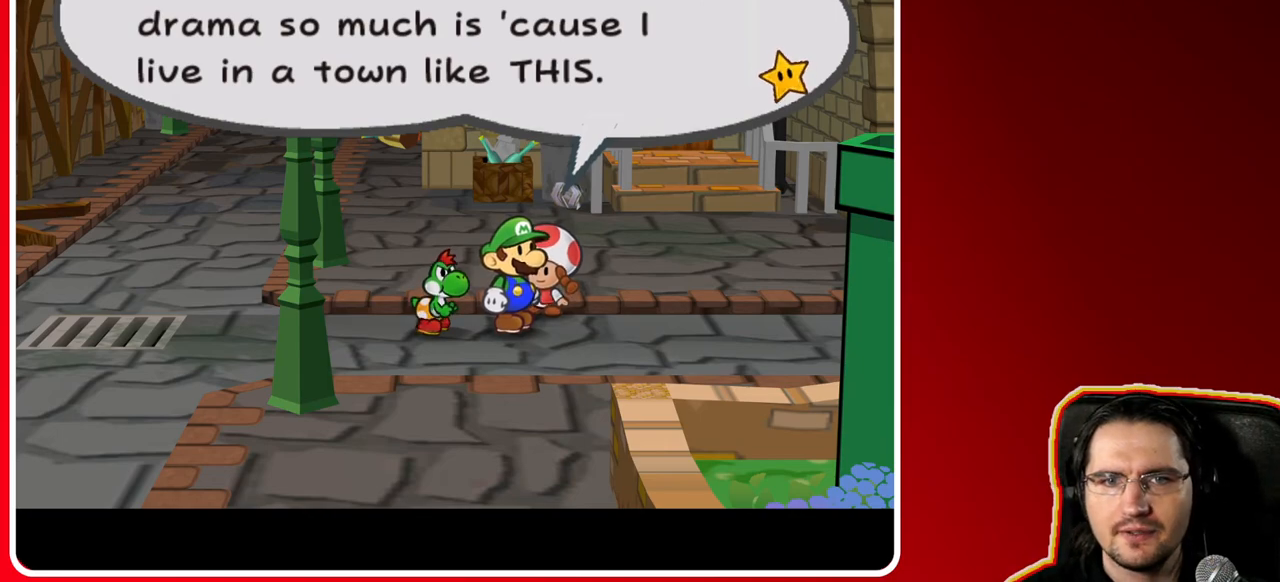
{"buttons": [], "left_stick": "center", "right_stick": "center", "events": []}
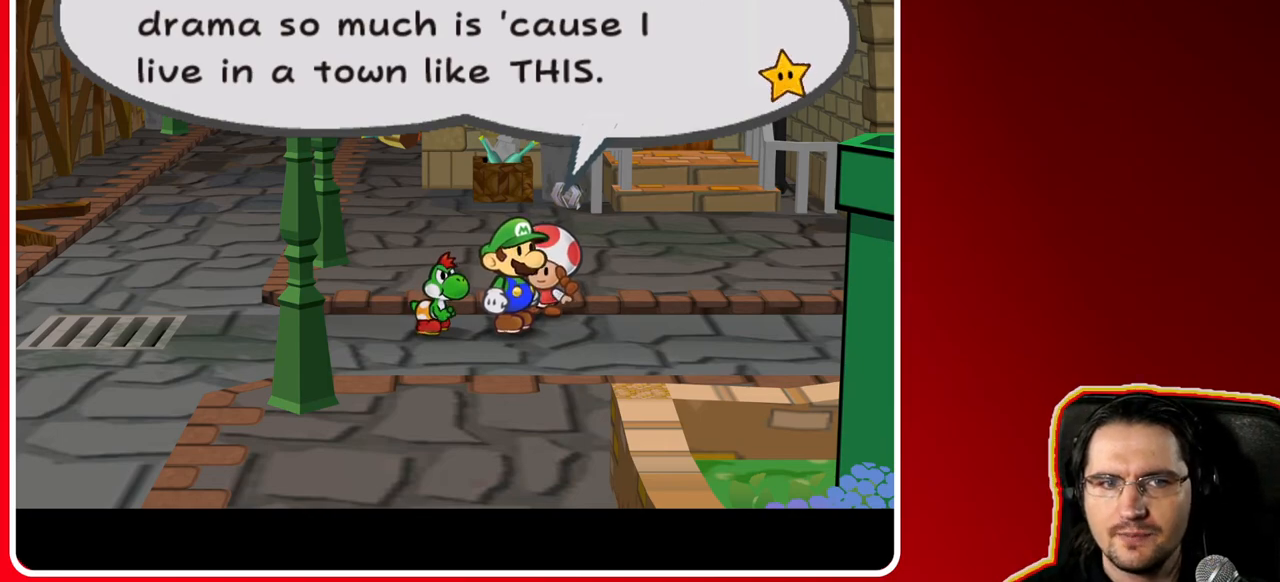
{"buttons": ["A"], "left_stick": "center", "right_stick": "center", "events": [[367, "A", "down"]]}
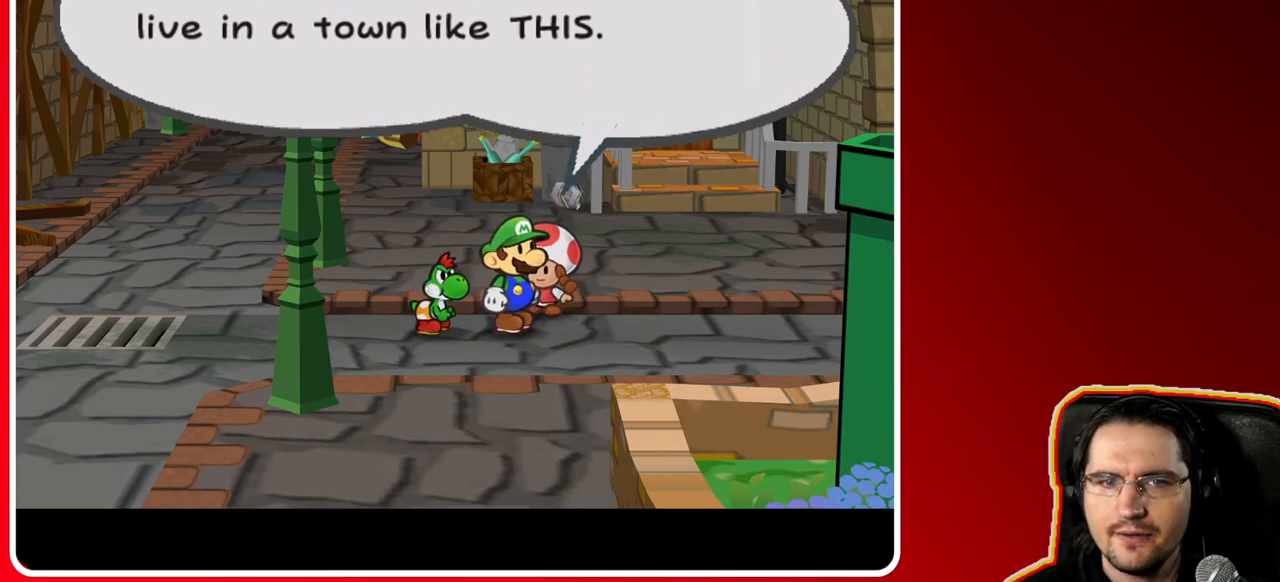
{"buttons": [], "left_stick": "down-left", "right_stick": "center", "events": [[83, "A", "up"], [117, "left_stick", "down-left"]]}
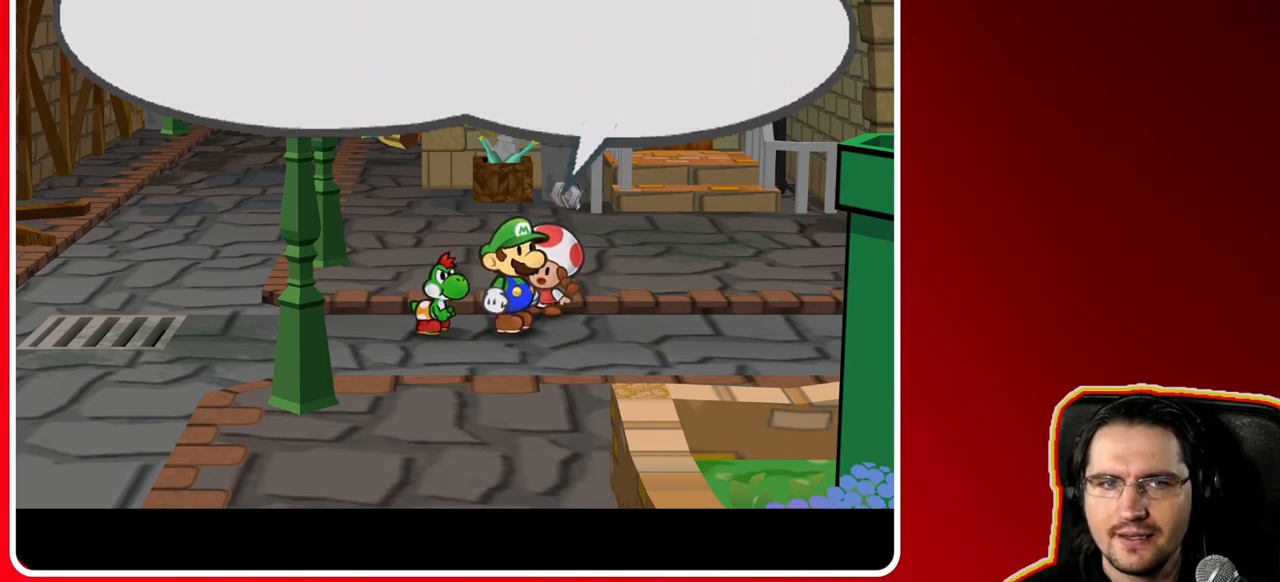
{"buttons": [], "left_stick": "down-left", "right_stick": "center", "events": [[17, "A", "down"], [250, "A", "up"]]}
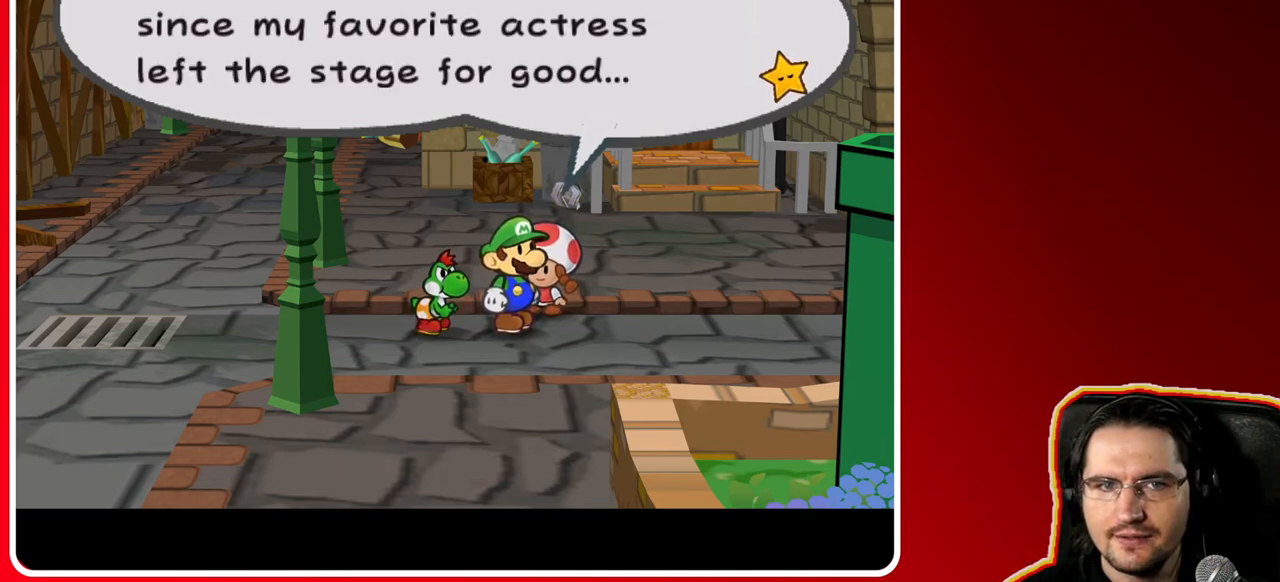
{"buttons": [], "left_stick": "down-left", "right_stick": "center", "events": [[83, "left_stick", "center"], [433, "left_stick", "down-left"]]}
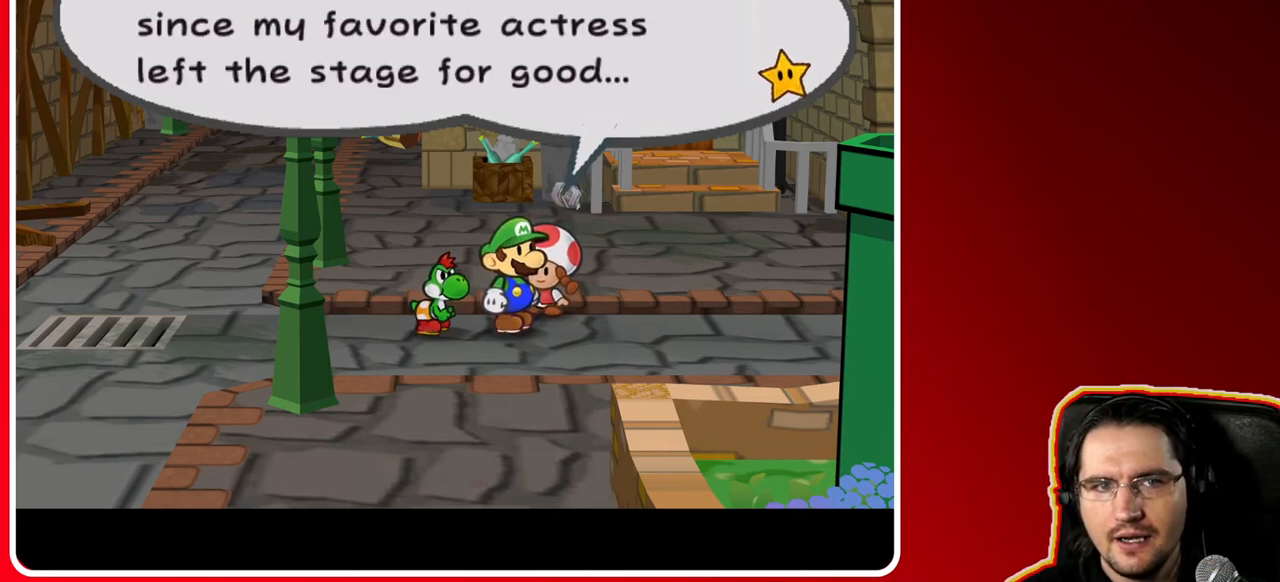
{"buttons": [], "left_stick": "center", "right_stick": "center", "events": [[417, "left_stick", "center"]]}
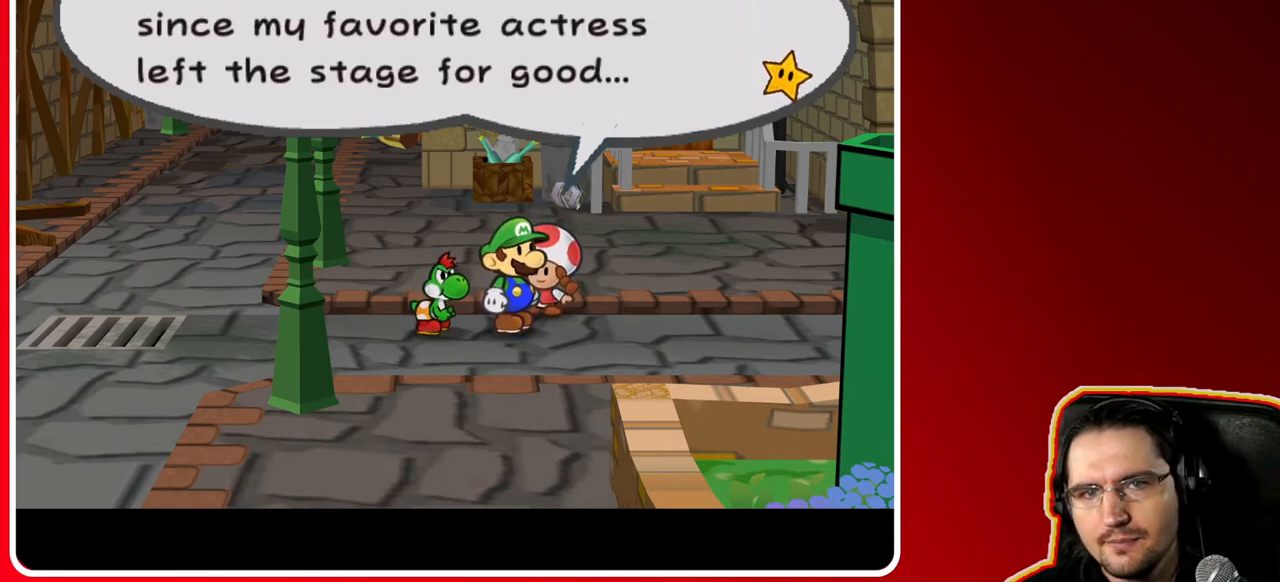
{"buttons": [], "left_stick": "center", "right_stick": "center", "events": []}
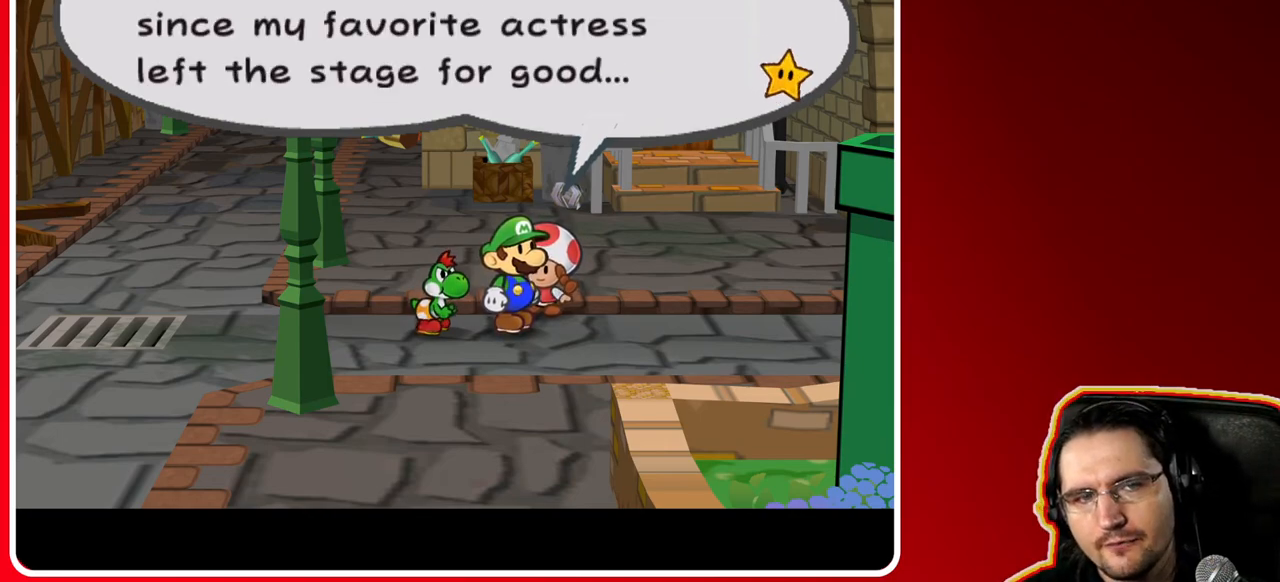
{"buttons": [], "left_stick": "center", "right_stick": "center", "events": []}
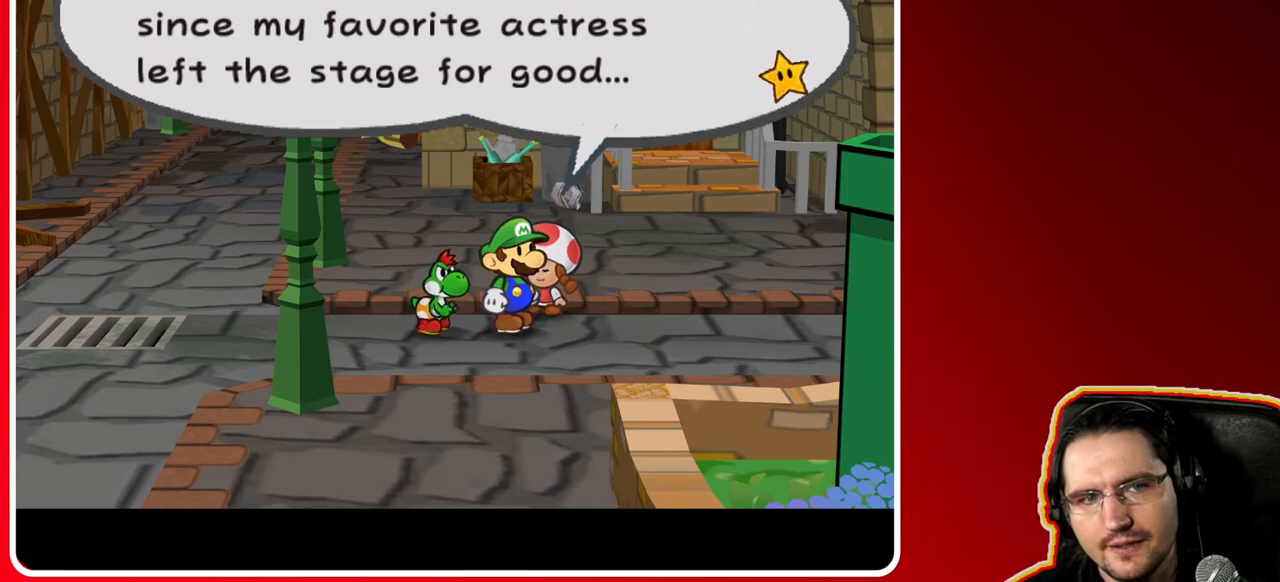
{"buttons": [], "left_stick": "center", "right_stick": "center", "events": []}
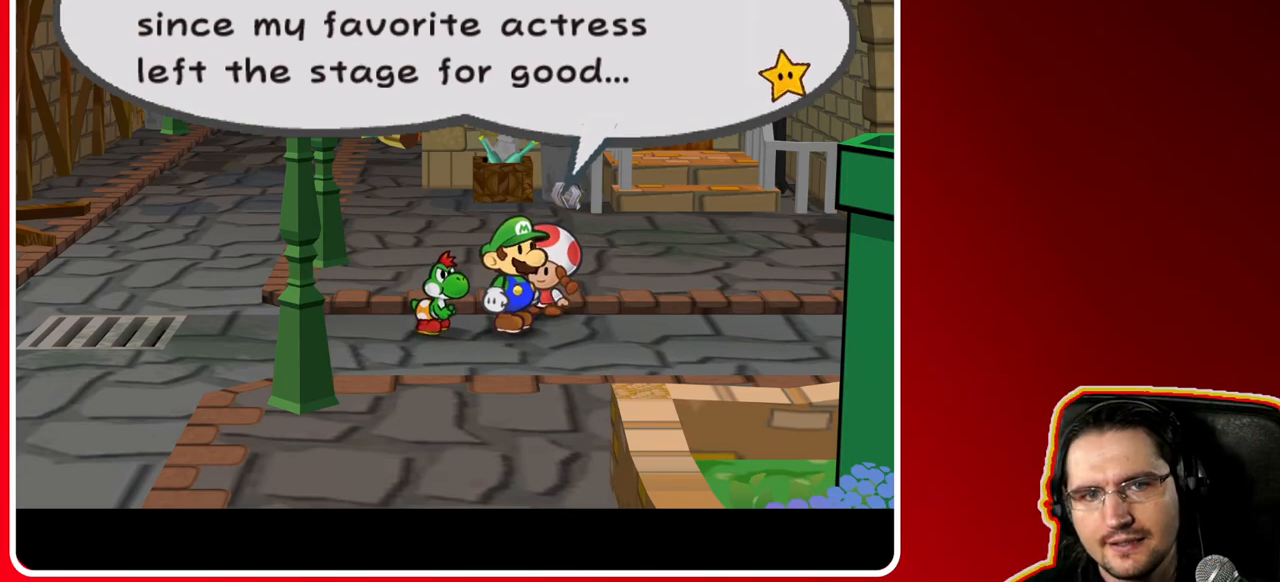
{"buttons": [], "left_stick": "center", "right_stick": "center", "events": []}
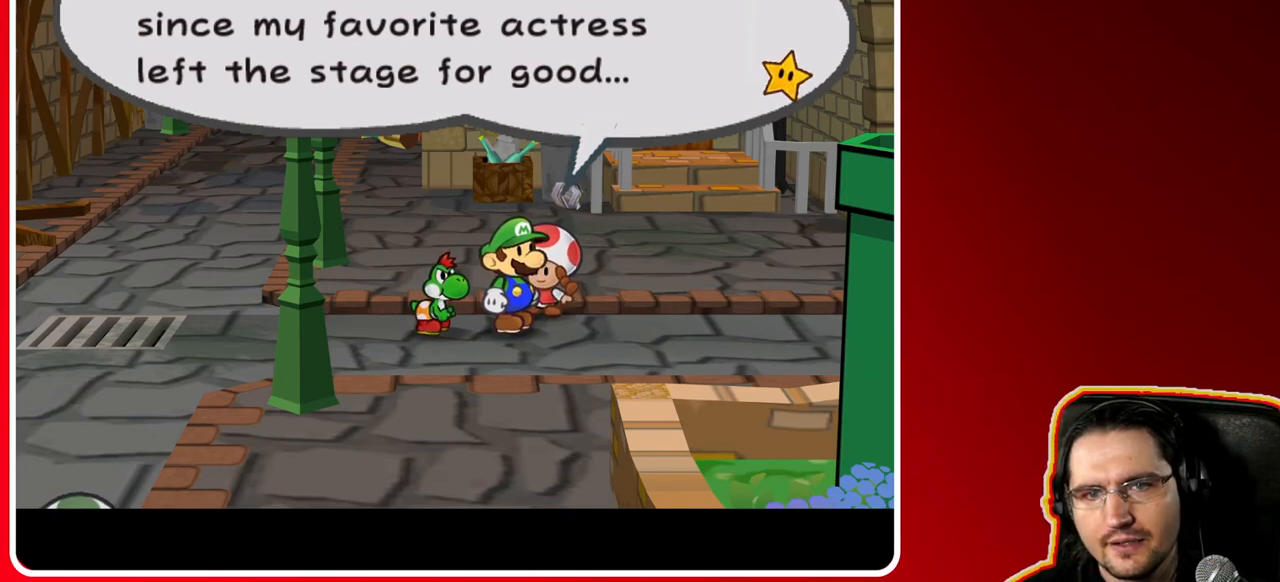
{"buttons": [], "left_stick": "center", "right_stick": "center", "events": []}
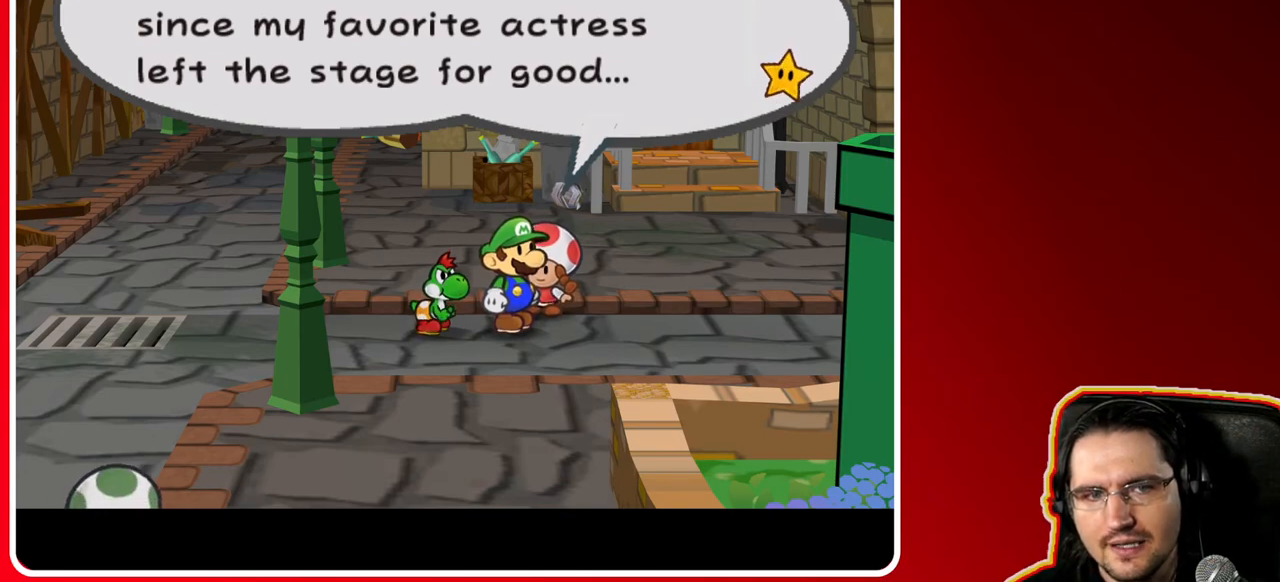
{"buttons": ["A"], "left_stick": "center", "right_stick": "center", "events": [[317, "A", "down"]]}
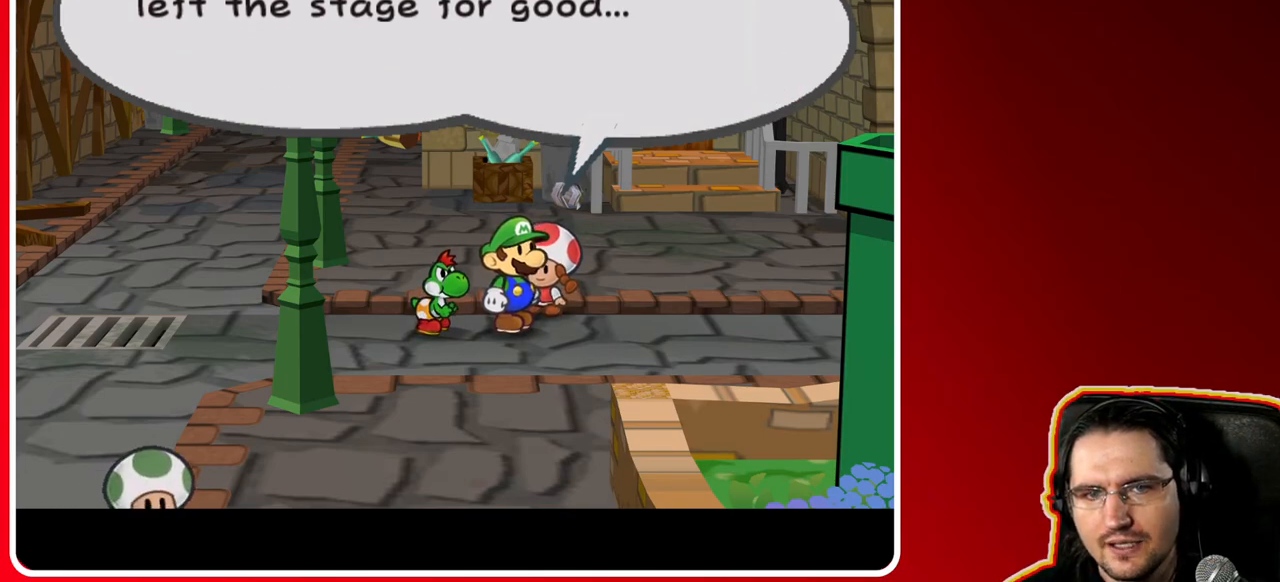
{"buttons": [], "left_stick": "center", "right_stick": "center", "events": [[33, "A", "up"], [133, "left_stick", "down"], [283, "A", "down"], [433, "left_stick", "center"], [467, "A", "up"]]}
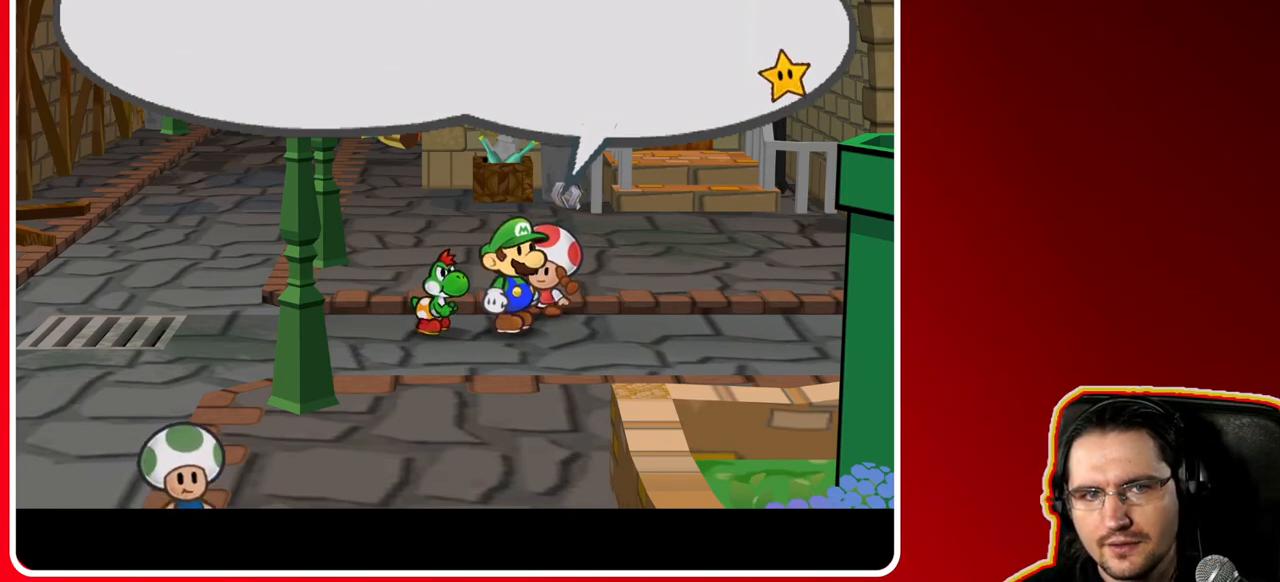
{"buttons": [], "left_stick": "center", "right_stick": "center", "events": []}
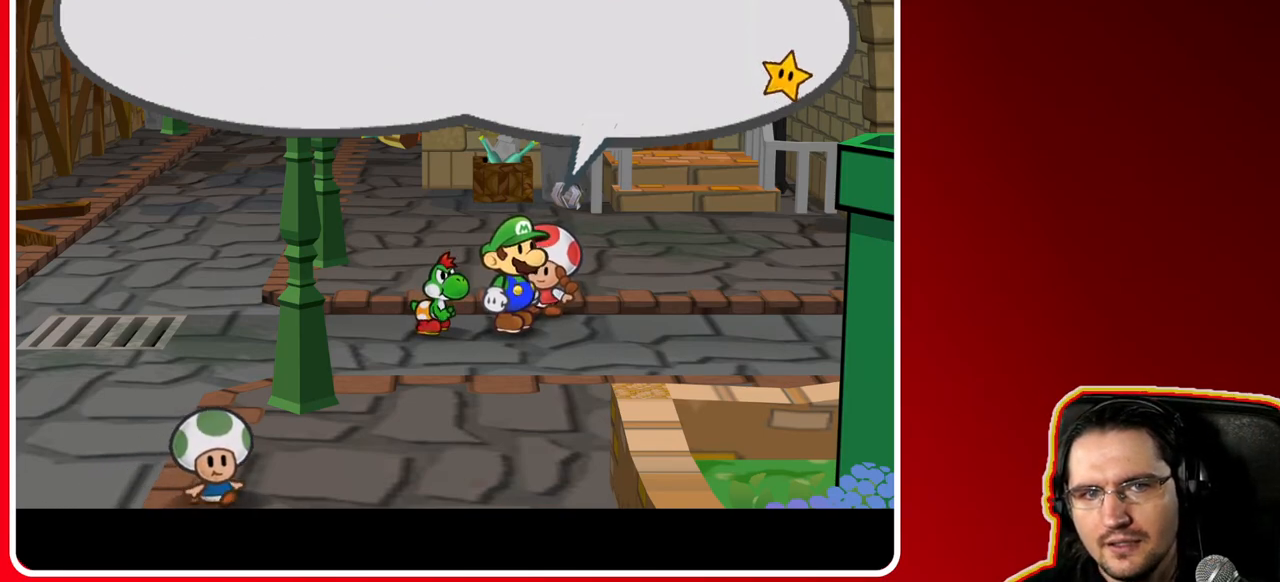
{"buttons": ["A"], "left_stick": "down", "right_stick": "center", "events": [[133, "left_stick", "down"], [383, "A", "down"]]}
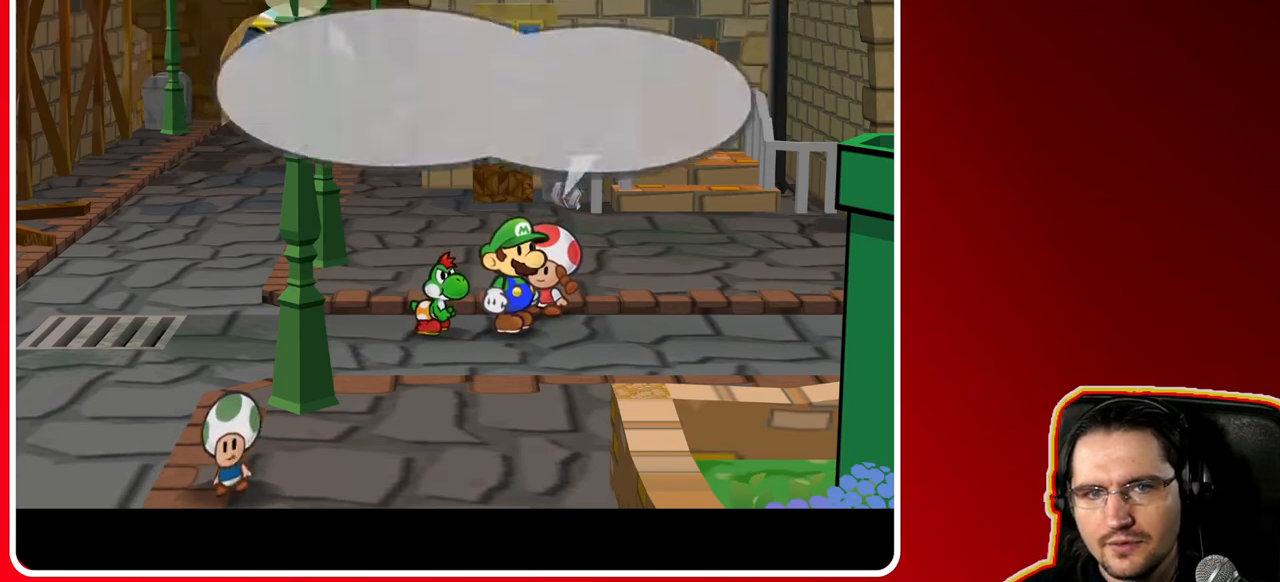
{"buttons": [], "left_stick": "down", "right_stick": "center", "events": [[83, "A", "up"]]}
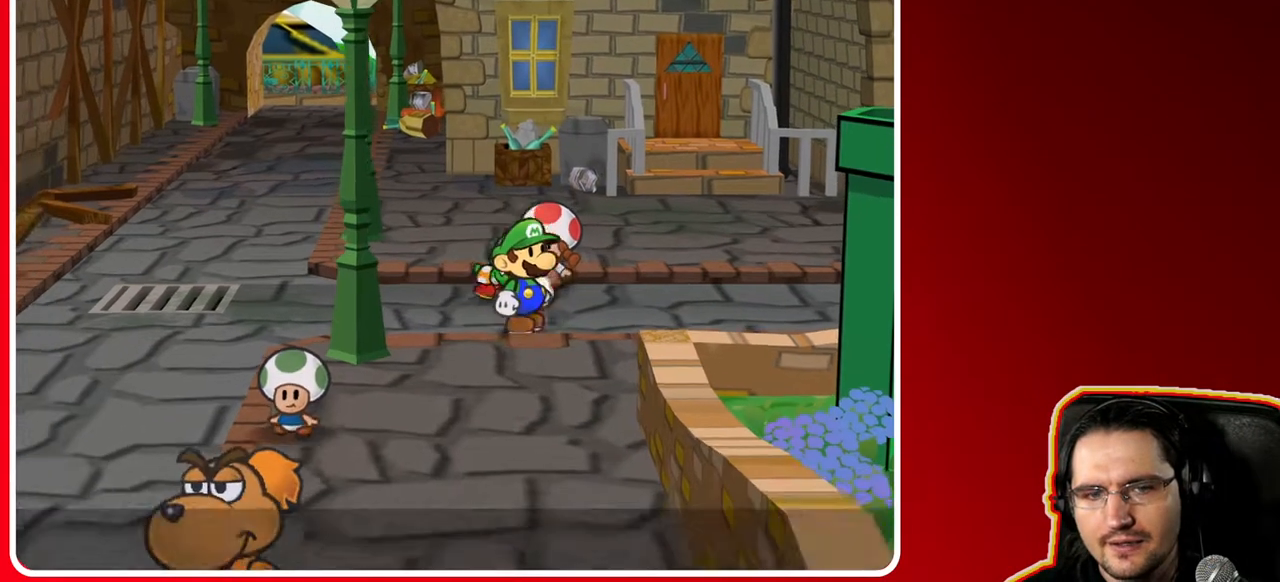
{"buttons": [], "left_stick": "down", "right_stick": "center", "events": []}
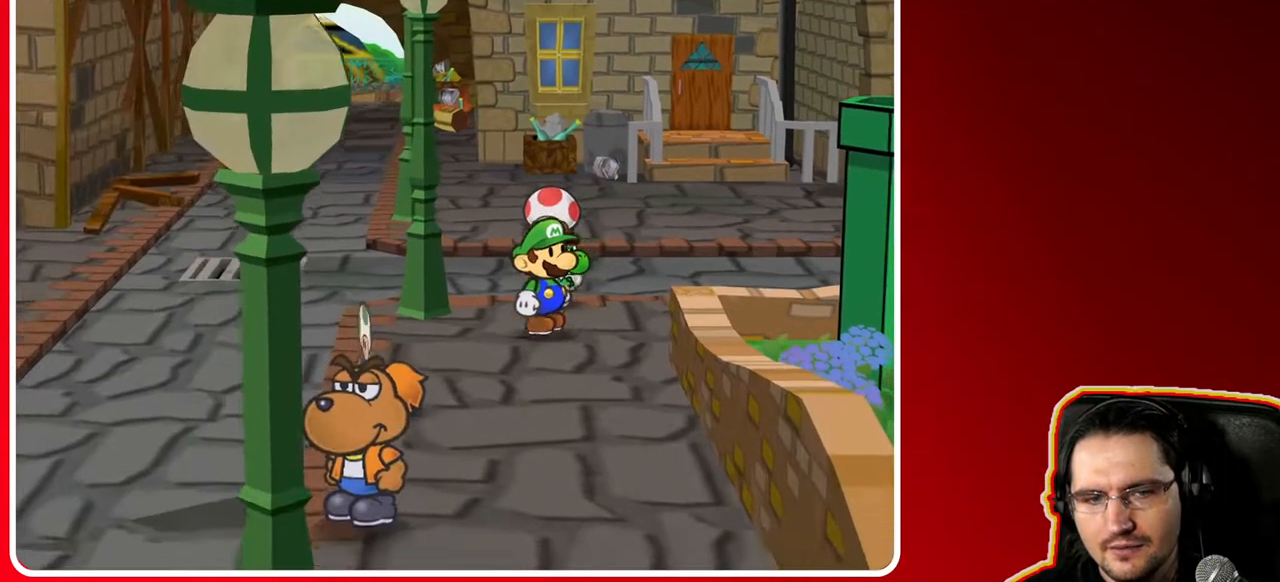
{"buttons": [], "left_stick": "down", "right_stick": "center", "events": []}
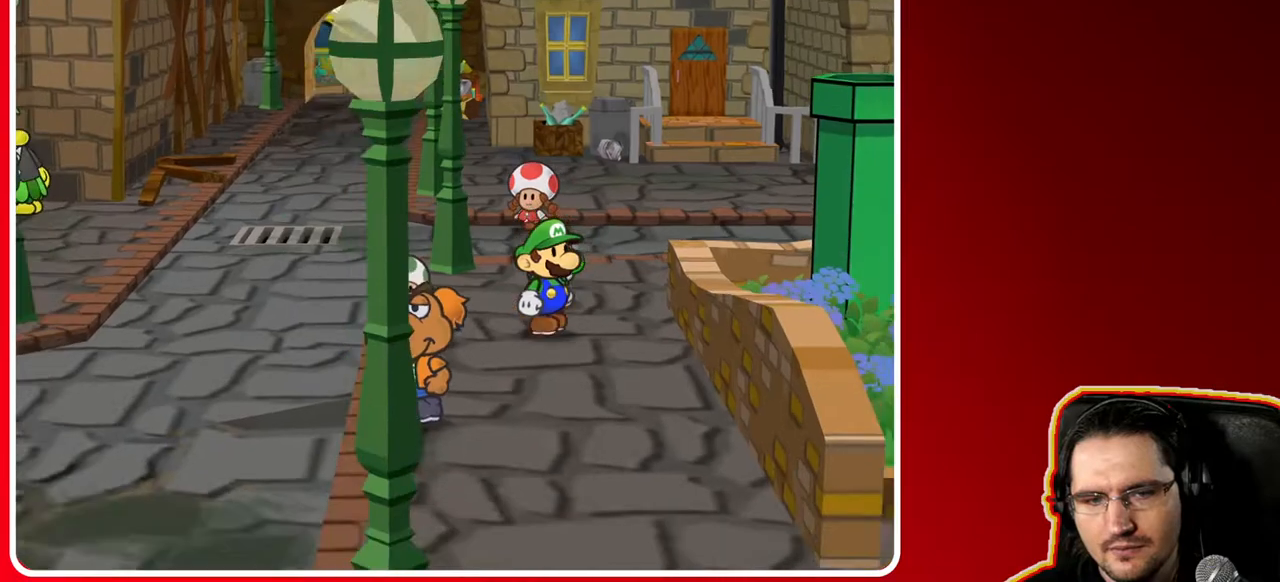
{"buttons": [], "left_stick": "down-left", "right_stick": "center", "events": [[450, "left_stick", "down-left"]]}
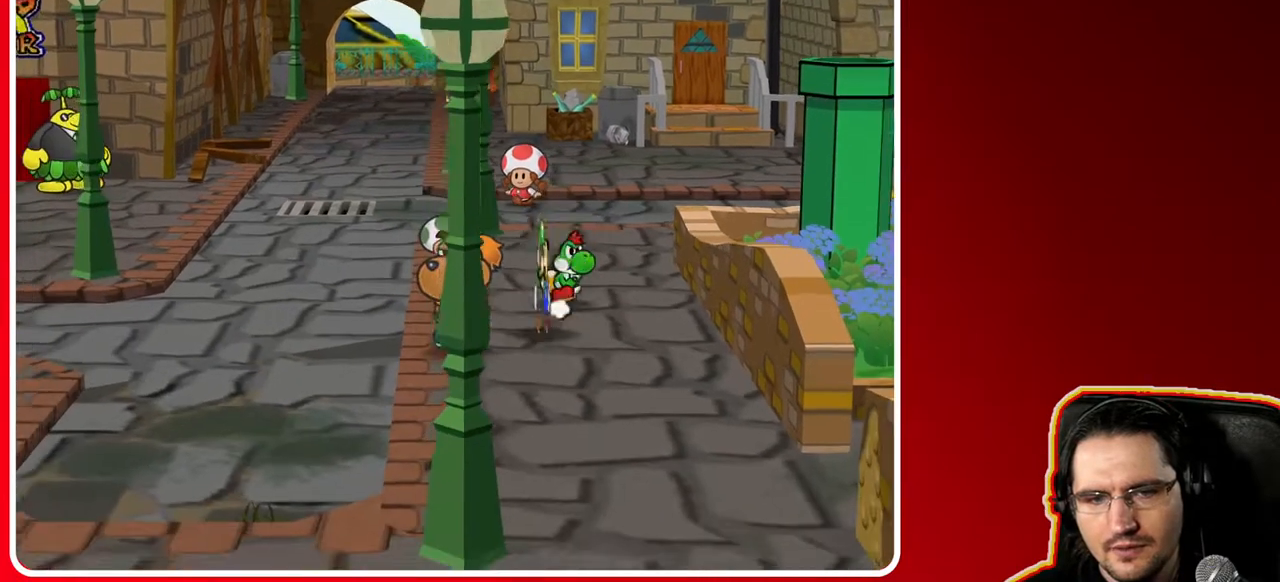
{"buttons": ["A"], "left_stick": "center", "right_stick": "center", "events": [[133, "A", "down"], [333, "A", "up"], [367, "left_stick", "center"], [417, "A", "down"]]}